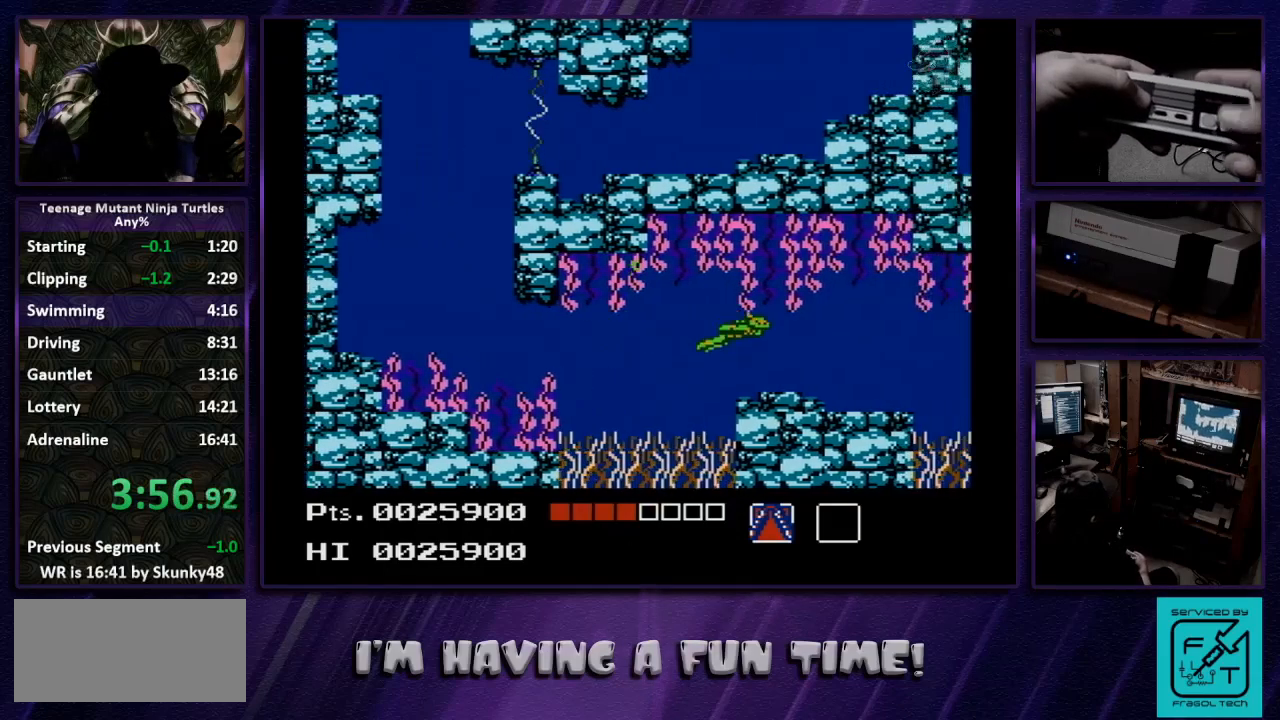
Gameplay with a controller (Nintendo layout); each line is a JSON object with the inputs held at the frame after it. "events" lists button and stick changes between this image and that frame as [ms after this image, input, new state], when the widget could be followed in between. Not read: L3 R3.
{"buttons": ["DPAD_RIGHT"], "events": [[67, "A", "down"], [167, "A", "up"], [367, "A", "down"], [467, "A", "up"]]}
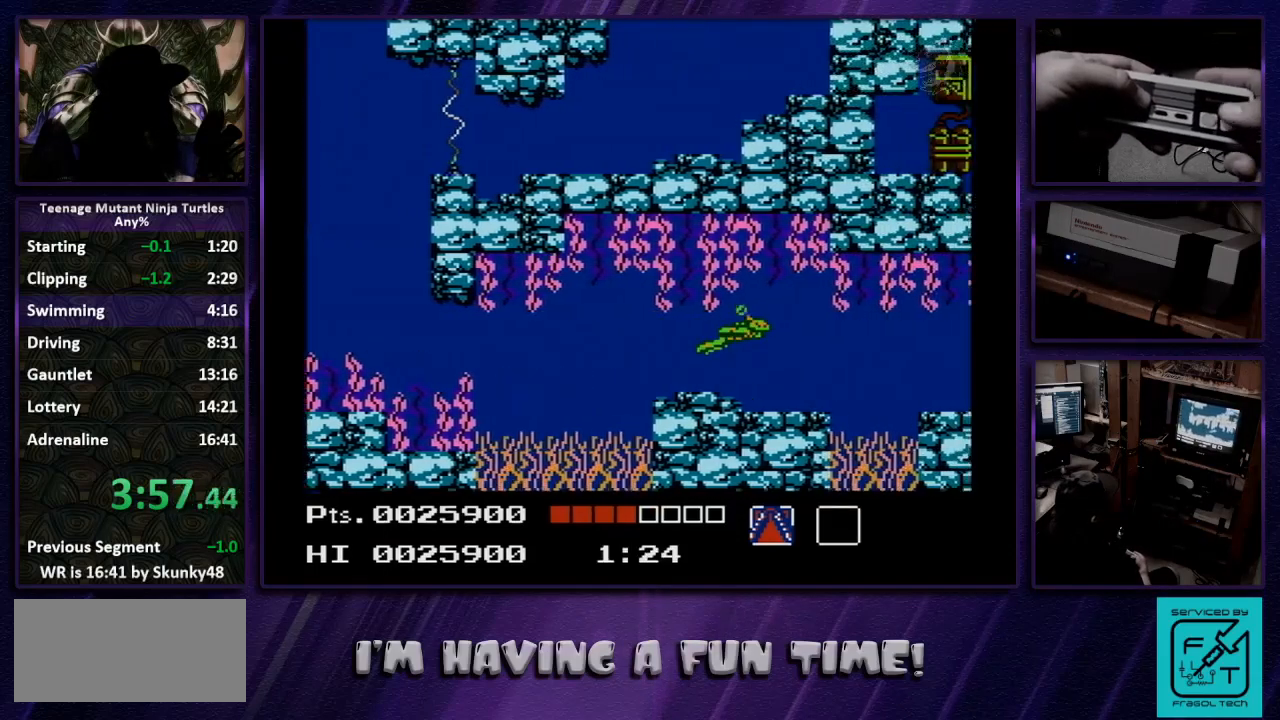
{"buttons": ["DPAD_RIGHT"], "events": [[167, "A", "down"], [267, "A", "up"]]}
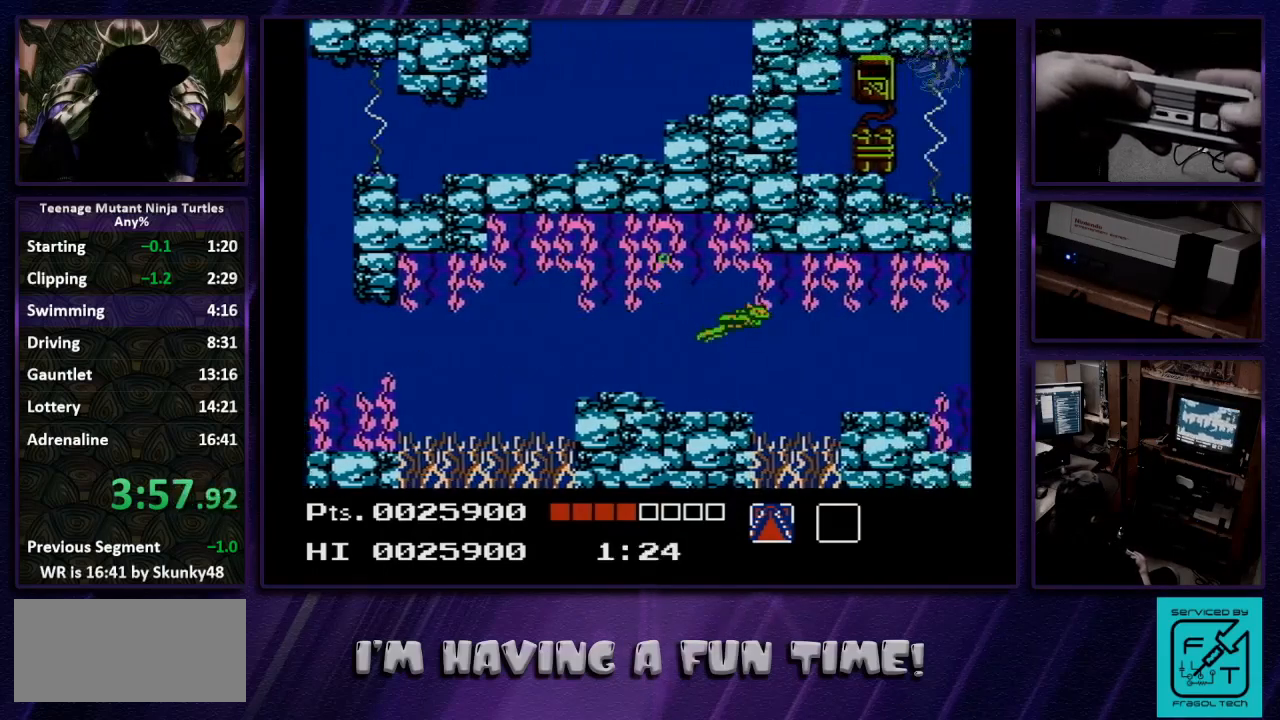
{"buttons": ["DPAD_RIGHT"], "events": [[100, "A", "down"], [200, "A", "up"]]}
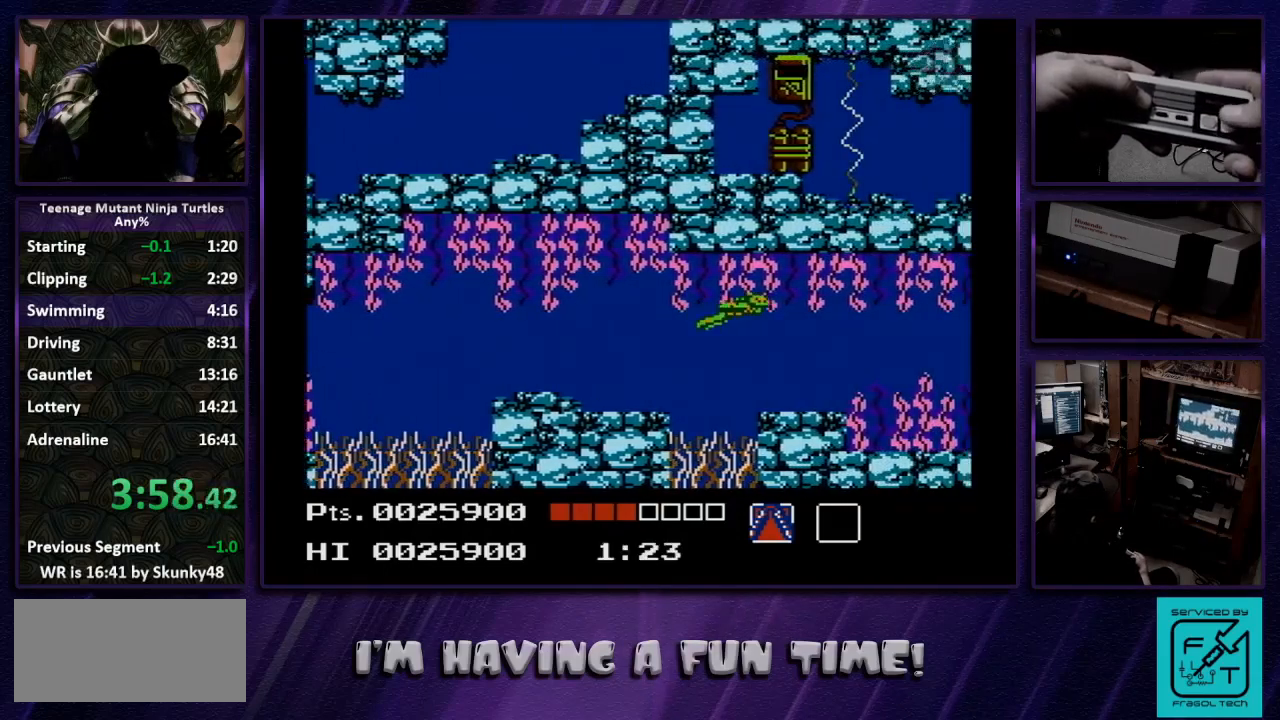
{"buttons": ["A", "DPAD_RIGHT"], "events": [[200, "A", "down"], [333, "A", "up"], [467, "A", "down"]]}
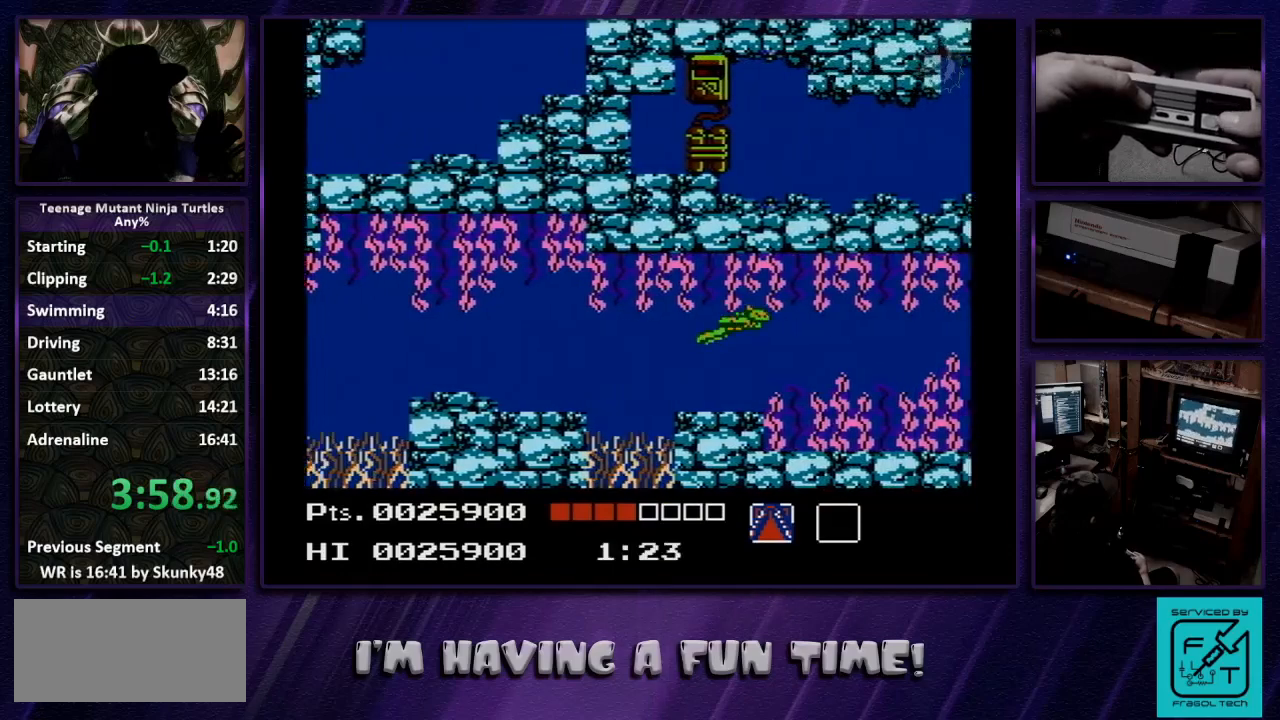
{"buttons": ["DPAD_RIGHT"], "events": [[67, "A", "up"], [400, "A", "down"], [500, "A", "up"]]}
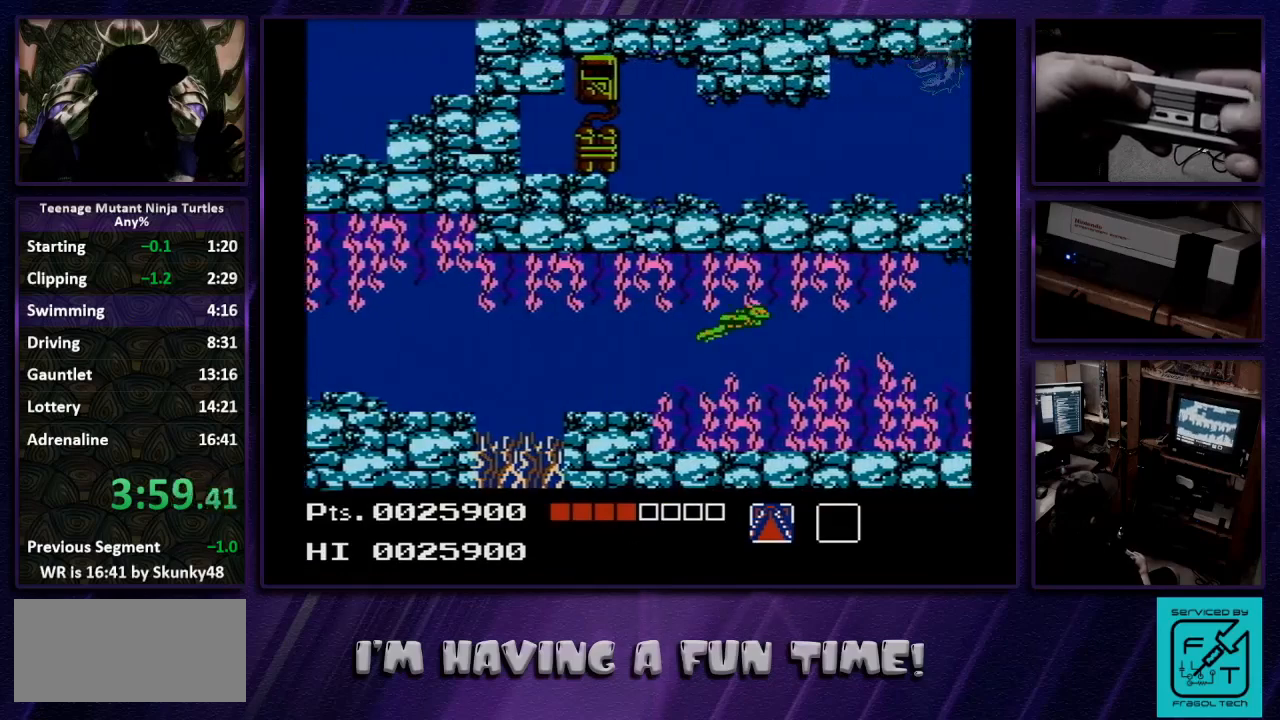
{"buttons": ["DPAD_RIGHT"], "events": [[167, "A", "down"], [333, "A", "up"]]}
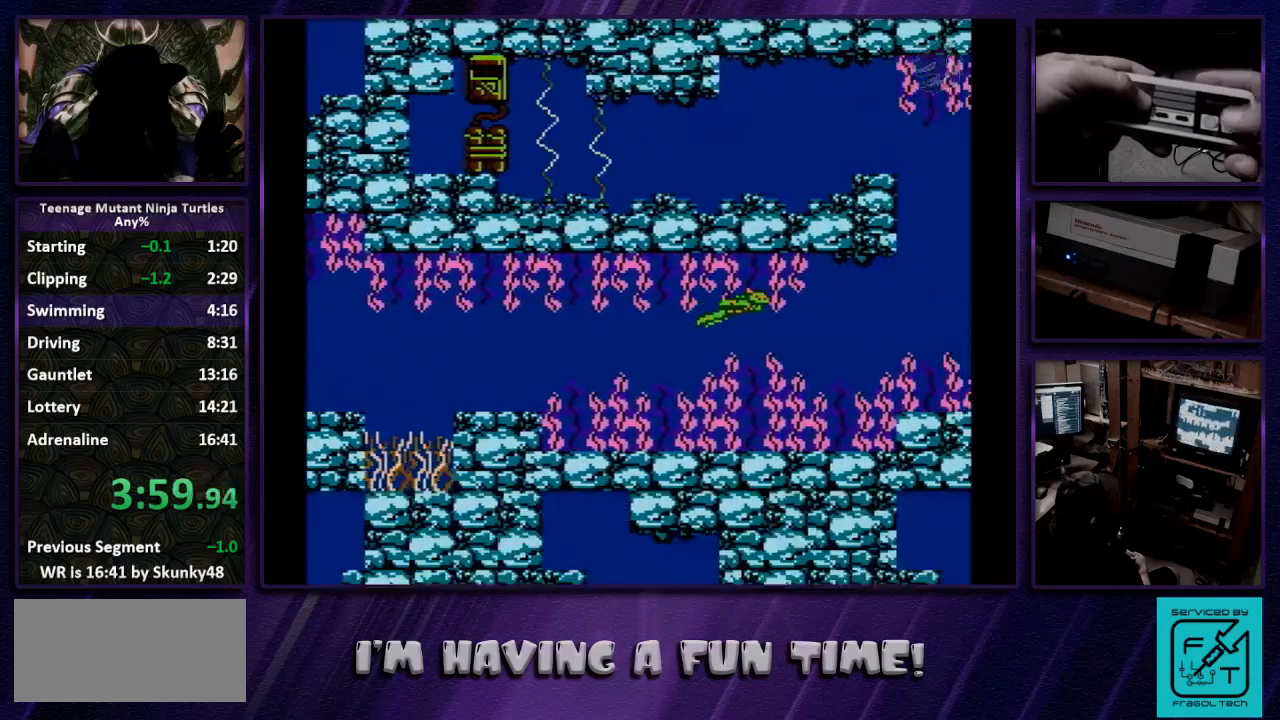
{"buttons": ["DPAD_RIGHT"], "events": [[67, "A", "down"], [133, "A", "up"]]}
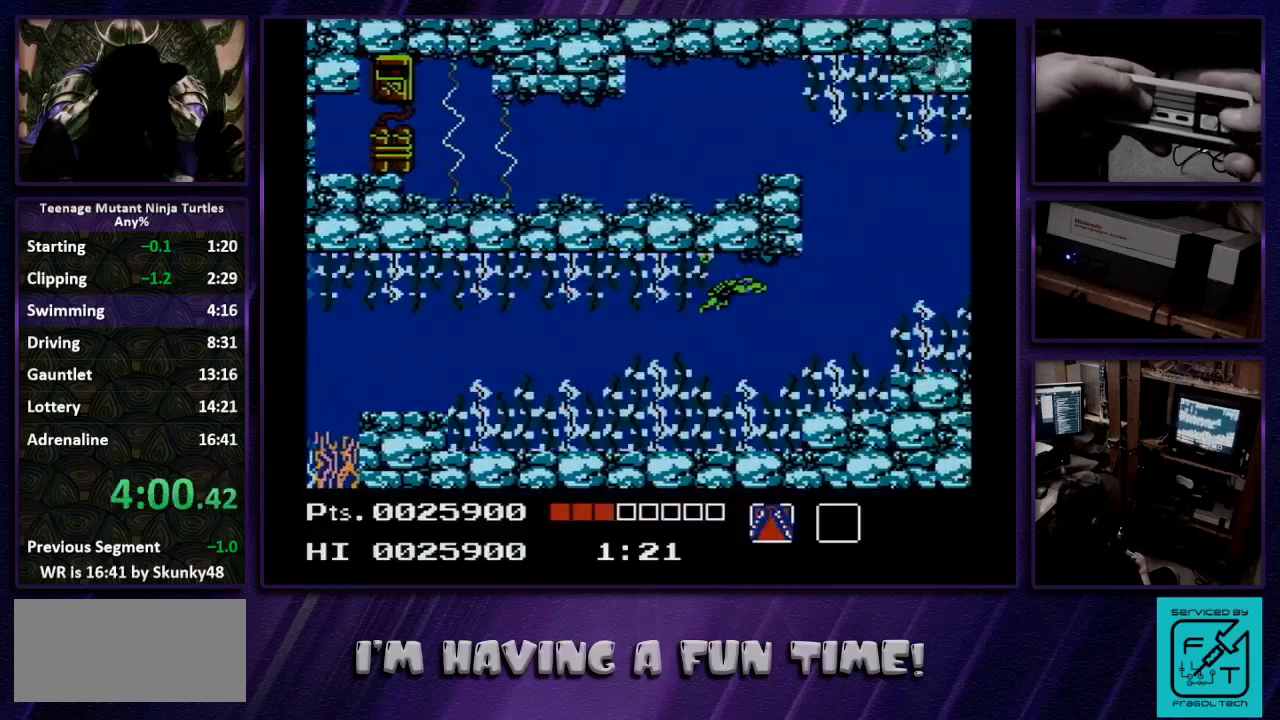
{"buttons": ["A", "DPAD_LEFT"], "events": [[100, "A", "down"], [233, "A", "up"], [300, "A", "down"], [367, "A", "up"], [467, "A", "down"], [467, "DPAD_LEFT", "down"], [467, "DPAD_RIGHT", "up"]]}
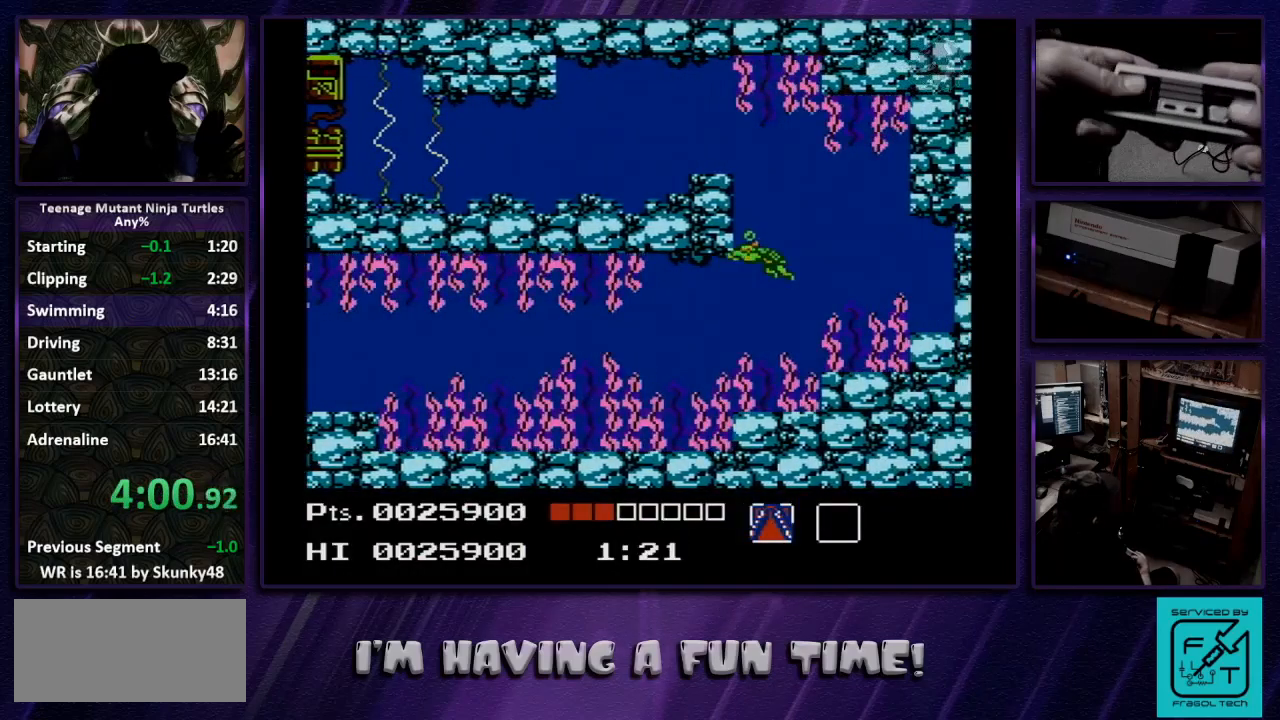
{"buttons": ["A", "DPAD_LEFT"], "events": [[200, "A", "up"], [267, "A", "down"], [333, "A", "up"], [400, "A", "down"]]}
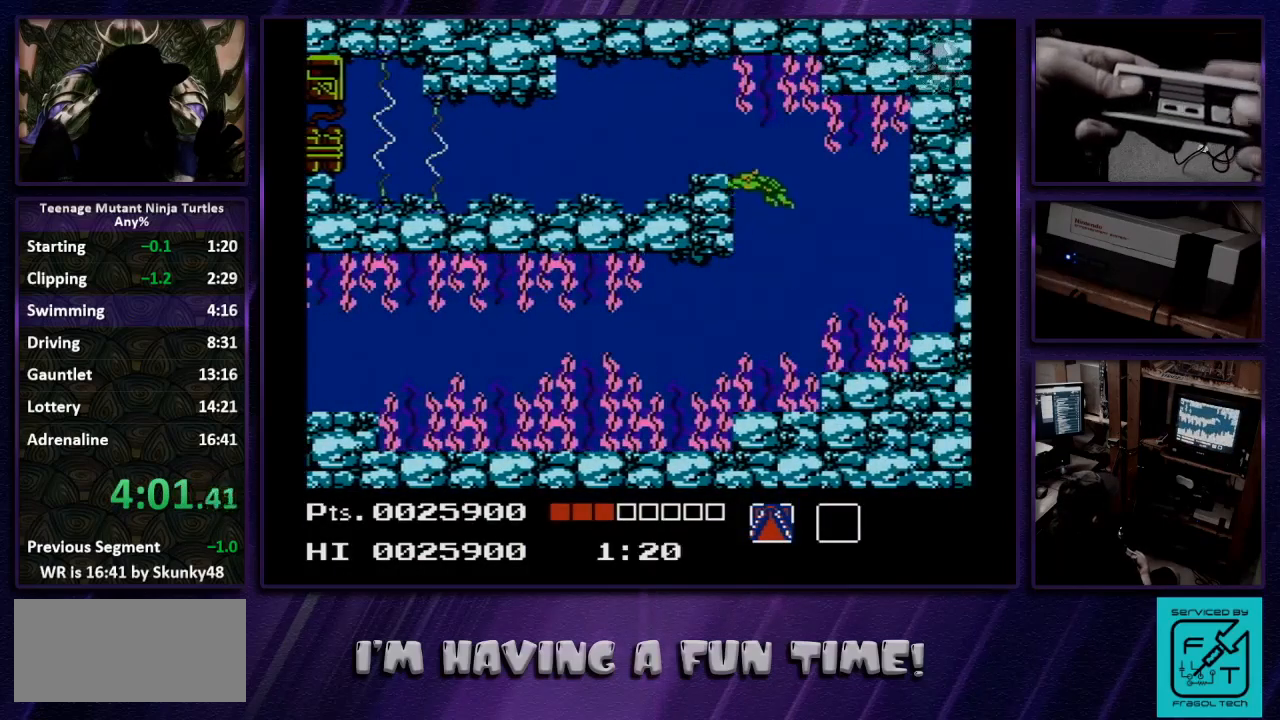
{"buttons": ["DPAD_LEFT"], "events": [[33, "A", "up"]]}
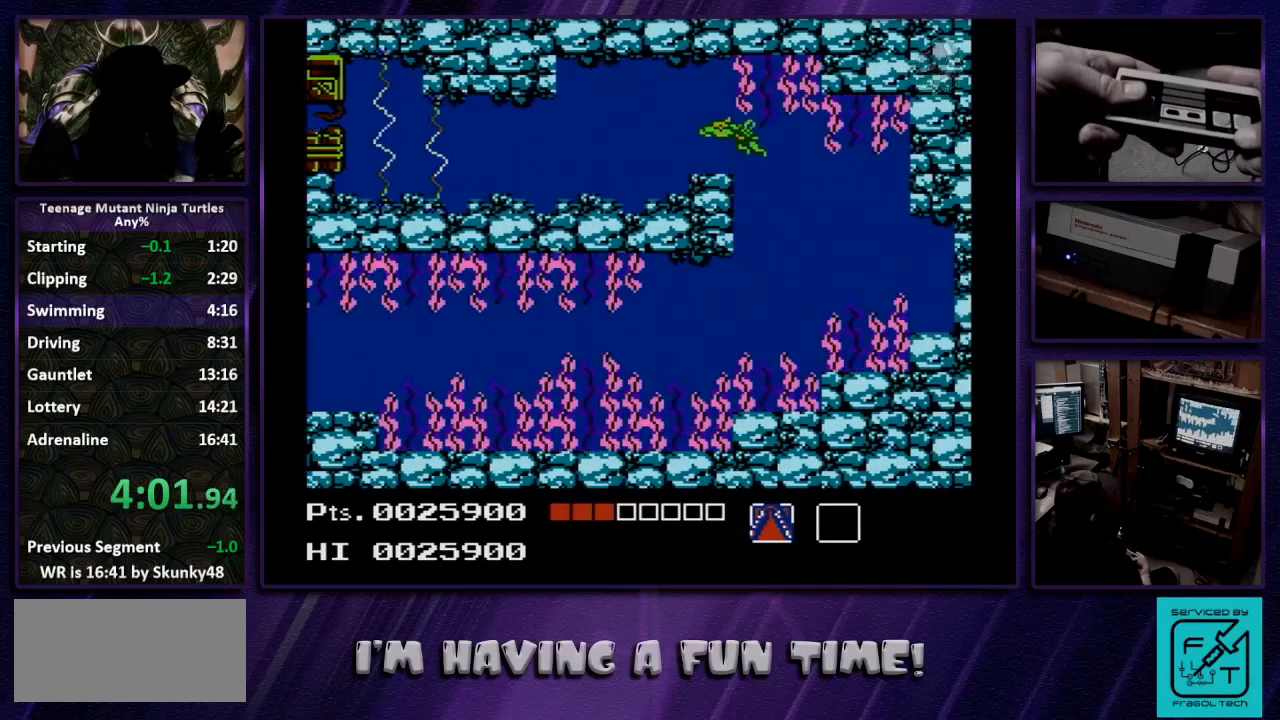
{"buttons": ["DPAD_LEFT"], "events": []}
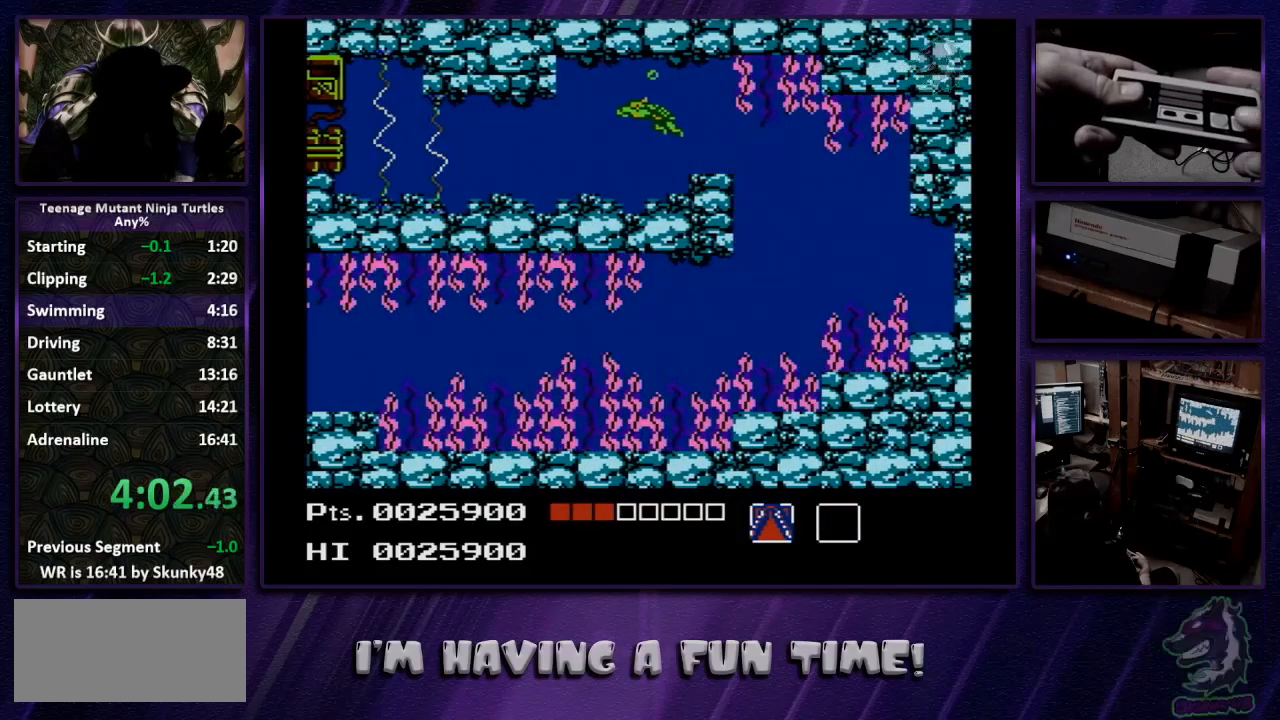
{"buttons": ["A", "DPAD_LEFT"], "events": [[500, "A", "down"]]}
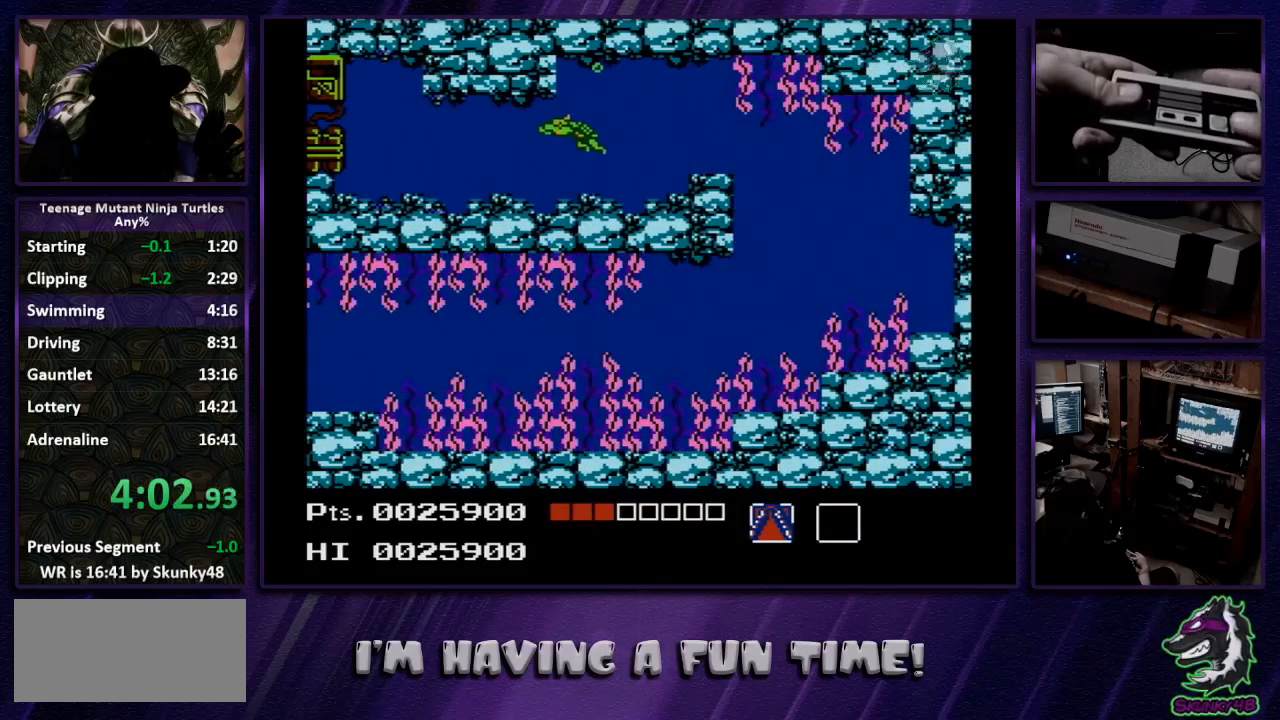
{"buttons": ["DPAD_LEFT"], "events": [[100, "A", "up"], [200, "A", "down"], [400, "A", "up"]]}
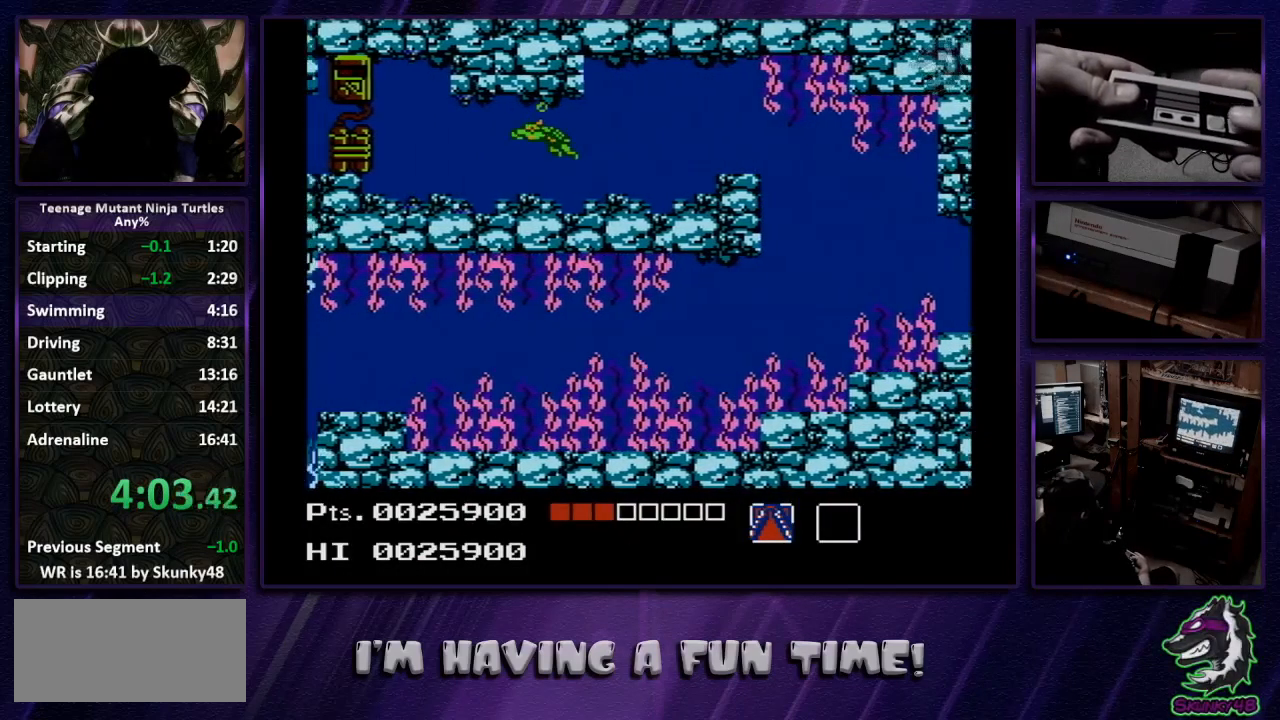
{"buttons": ["A", "DPAD_LEFT"], "events": [[100, "A", "down"], [267, "A", "up"], [500, "A", "down"]]}
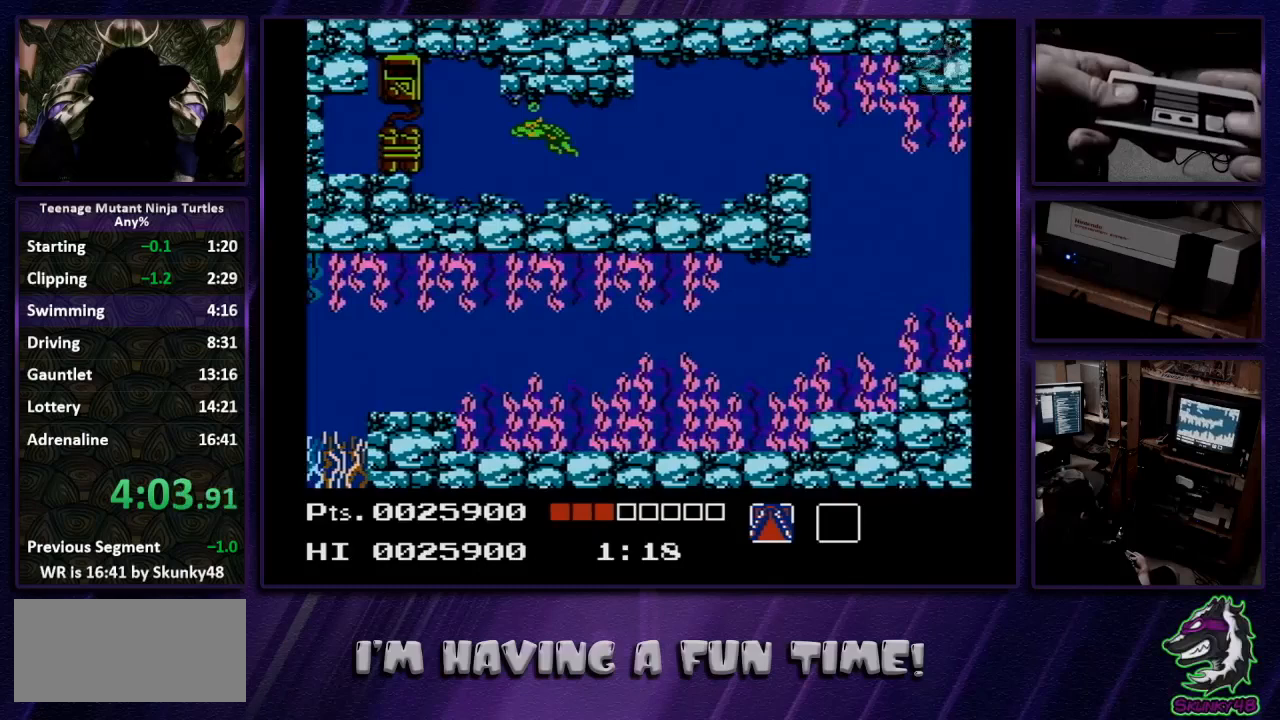
{"buttons": ["A", "DPAD_LEFT"], "events": [[200, "A", "up"], [467, "A", "down"]]}
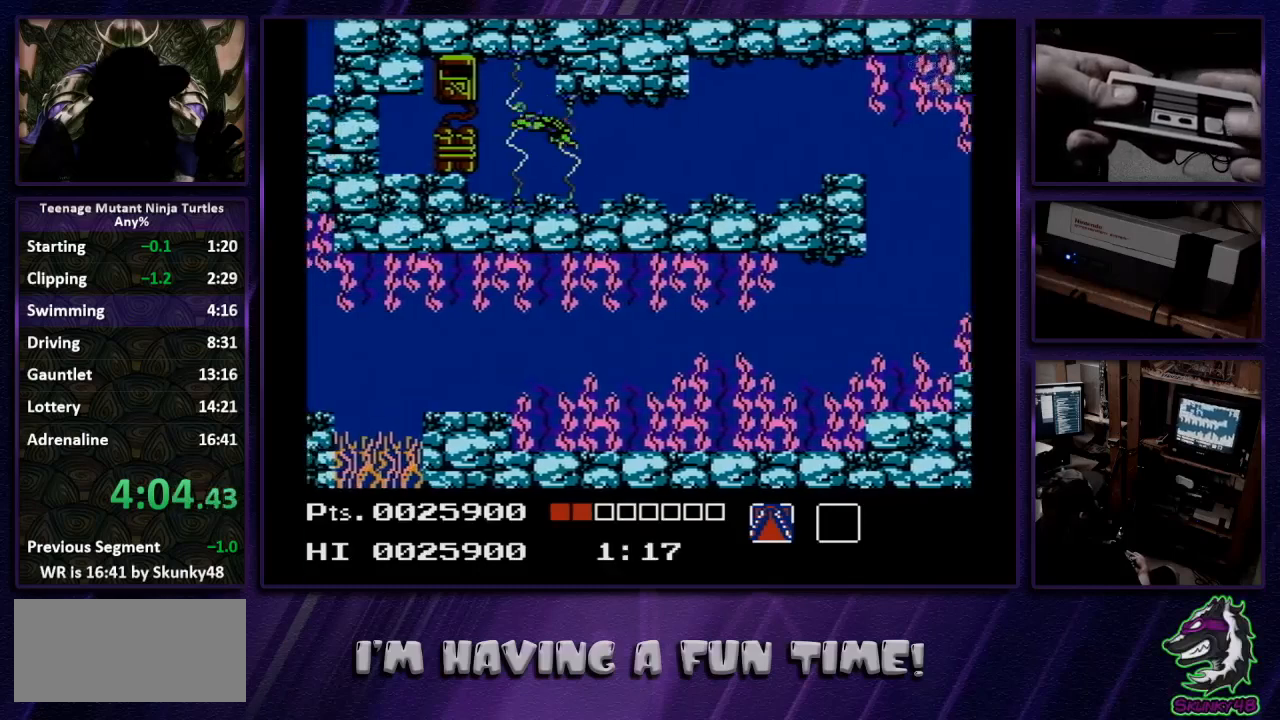
{"buttons": ["DPAD_LEFT"], "events": [[67, "A", "up"], [367, "A", "down"], [433, "A", "up"]]}
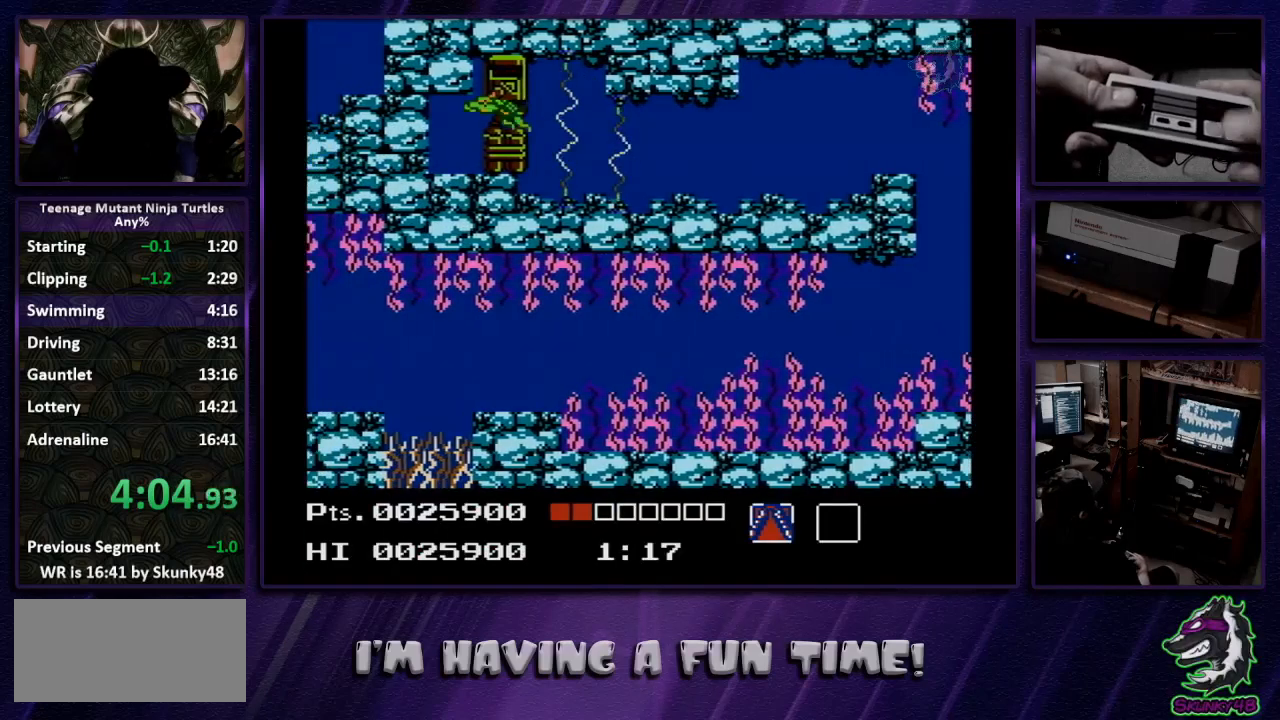
{"buttons": [], "events": [[133, "DPAD_LEFT", "up"]]}